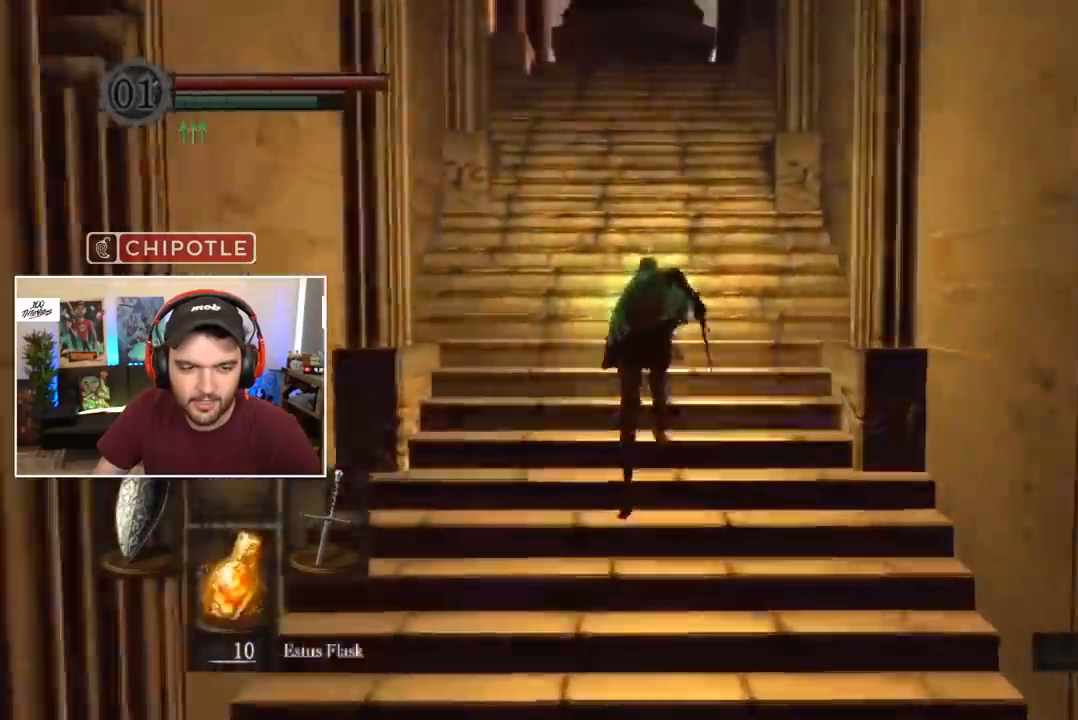
Gameplay with a controller (Xbox layout); each line is a JSON object with the inputs held at the frame after it (dt_ms = milliseconds from this image to that frame). "events" lists button and stick changes between this image and that frame as [ms after this image, input, new state], when the widget could be followed in between.
{"dt_ms": 1000, "buttons": ["B", "L1"], "left_stick": "center", "right_stick": "center"}
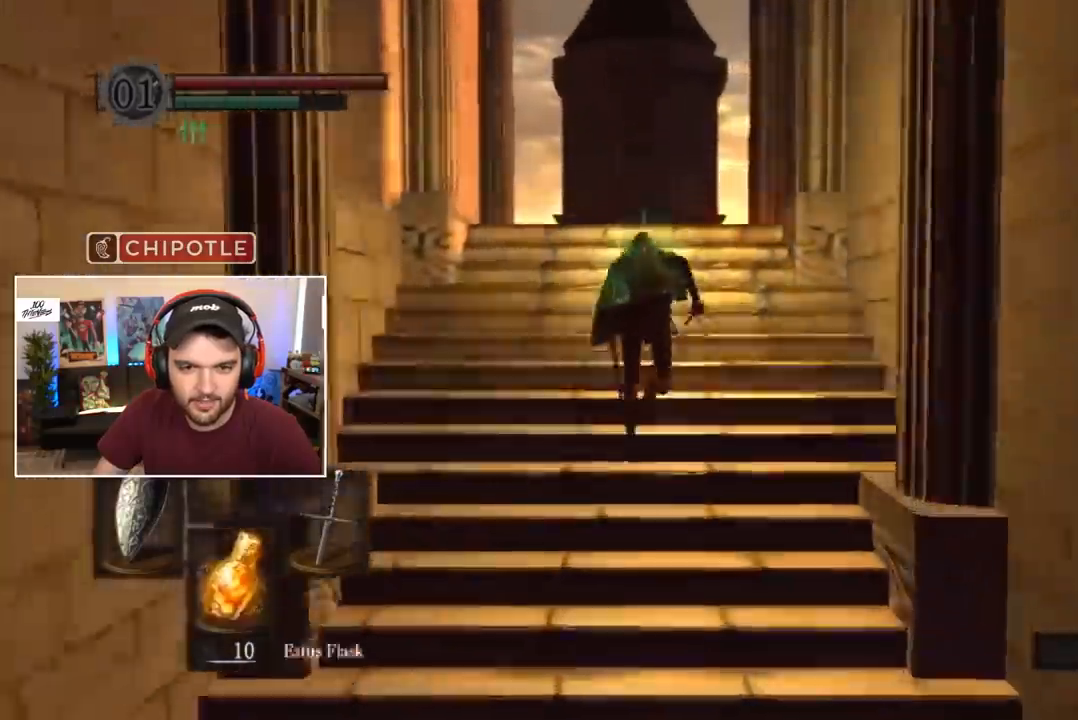
{"dt_ms": 1000, "buttons": ["B", "L1"], "left_stick": "center", "right_stick": "center"}
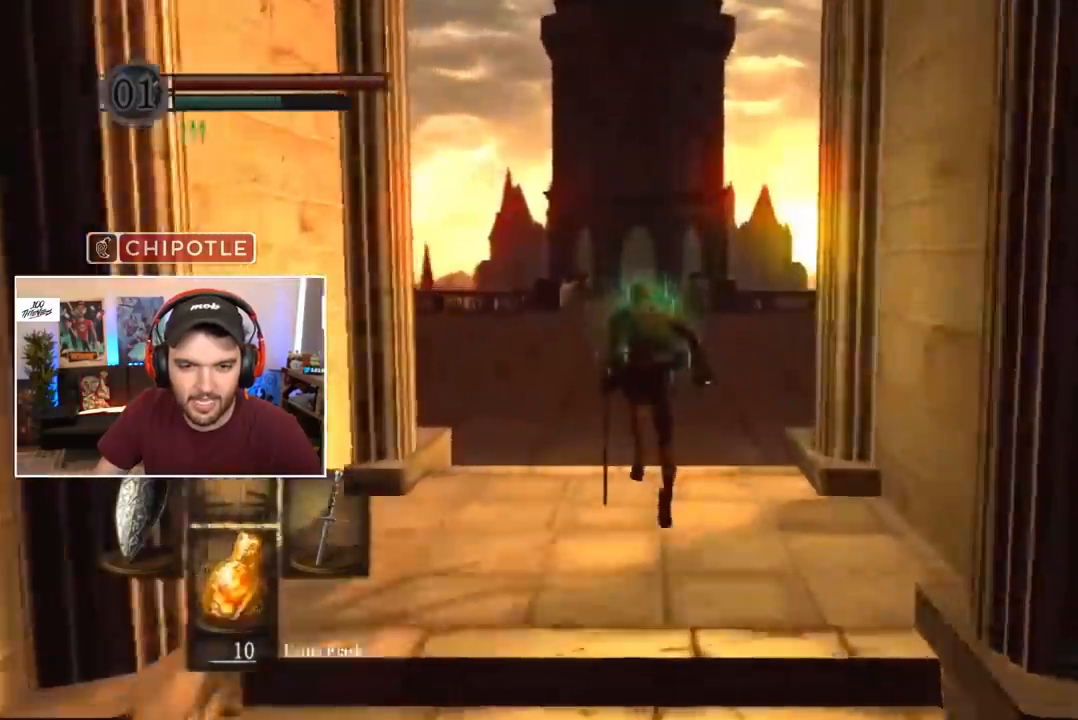
{"dt_ms": 500, "buttons": ["B", "L1"], "left_stick": "center", "right_stick": "center", "events": []}
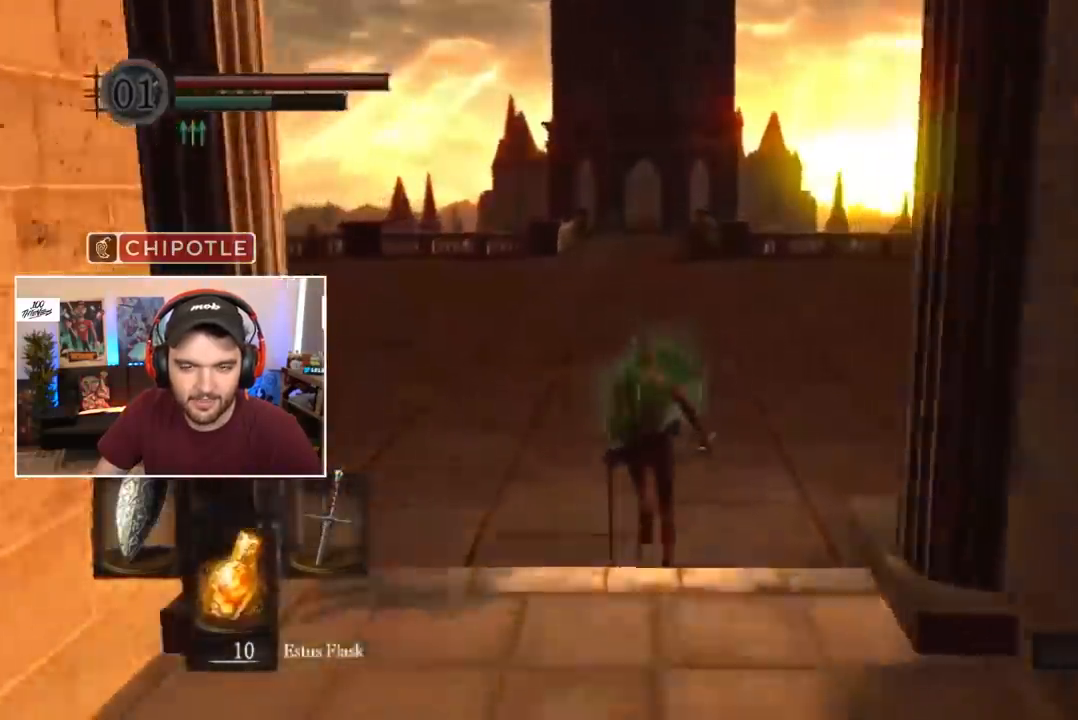
{"dt_ms": 500, "buttons": ["B", "L1"], "left_stick": "center", "right_stick": "center", "events": []}
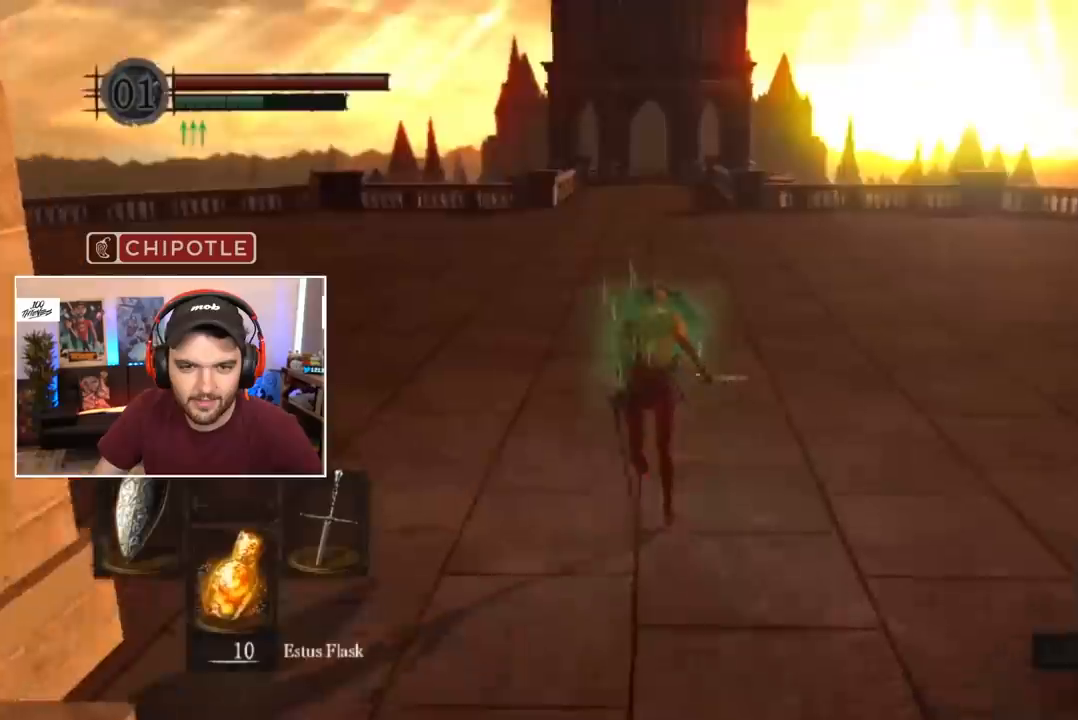
{"dt_ms": 500, "buttons": ["B", "L1"], "left_stick": "center", "right_stick": "center", "events": []}
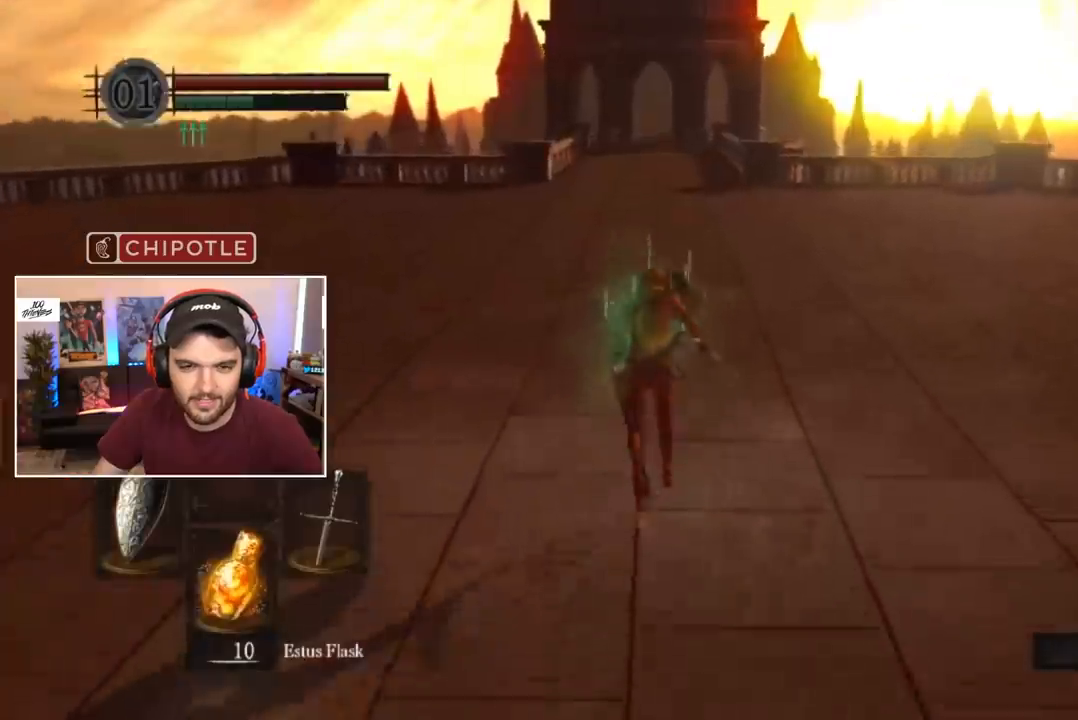
{"dt_ms": 500, "buttons": ["B", "L1"], "left_stick": "center", "right_stick": "center", "events": []}
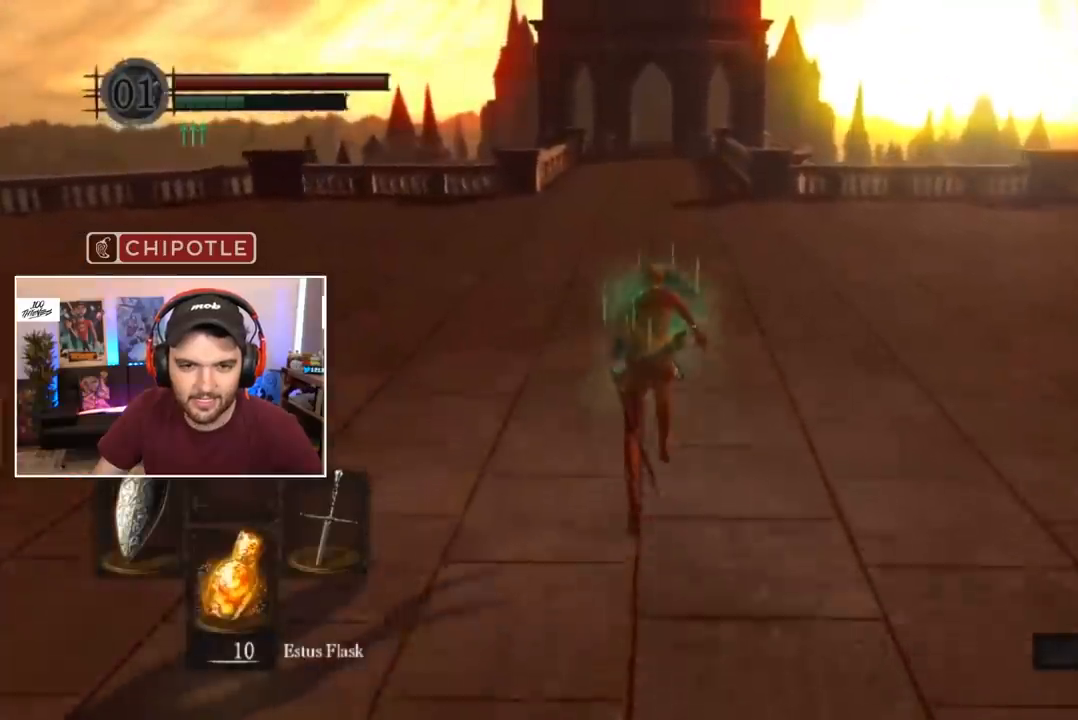
{"dt_ms": 500, "buttons": ["B"], "left_stick": "center", "right_stick": "center", "events": [[83, "L1", "up"]]}
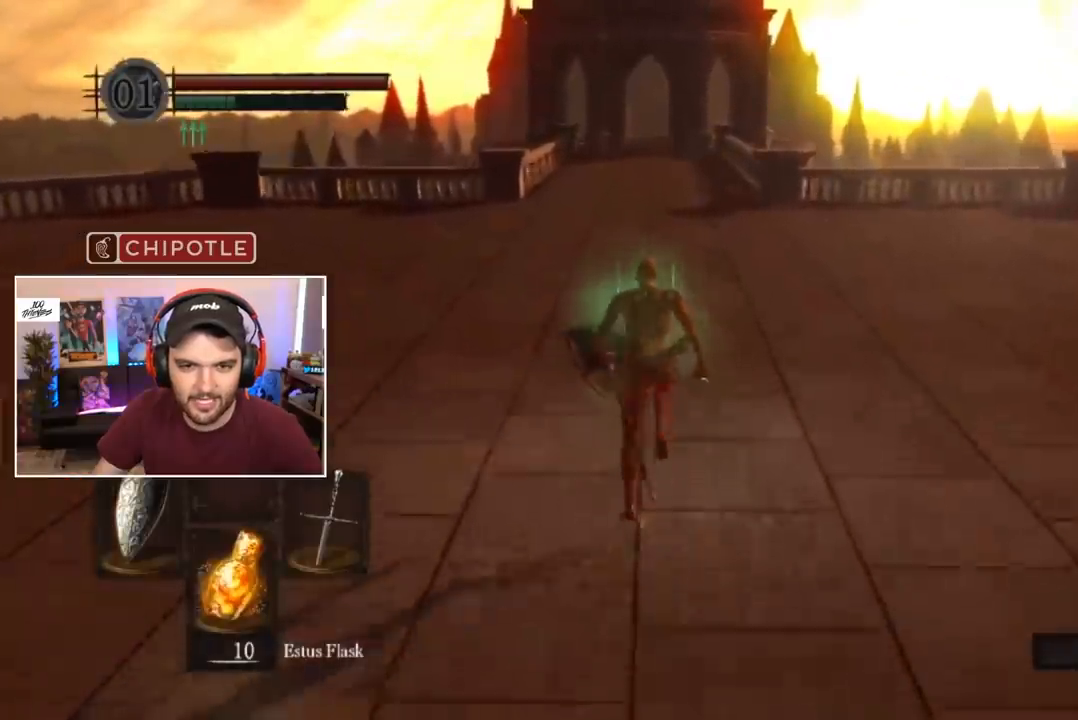
{"dt_ms": 500, "buttons": ["B"], "left_stick": "center", "right_stick": "center", "events": [[83, "DPAD_DOWN", "down"], [150, "DPAD_DOWN", "up"], [217, "DPAD_DOWN", "down"], [250, "DPAD_DOWN", "up"], [283, "DPAD_DOWN", "down"], [350, "DPAD_DOWN", "up"]]}
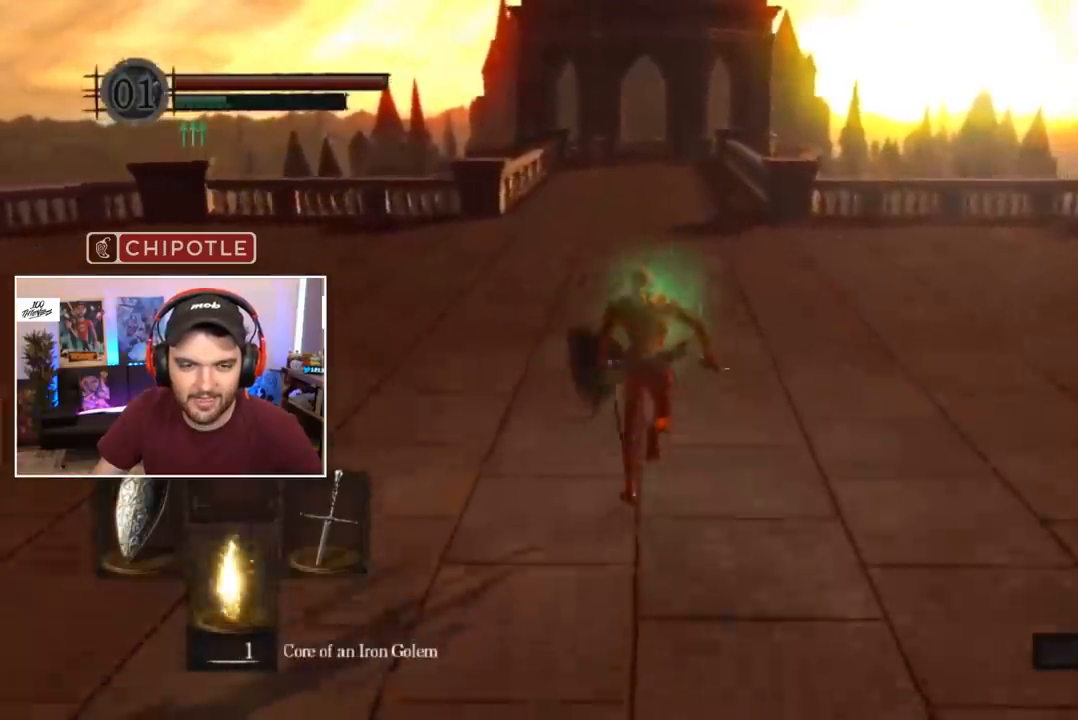
{"dt_ms": 500, "buttons": ["B"], "left_stick": "center", "right_stick": "center", "events": []}
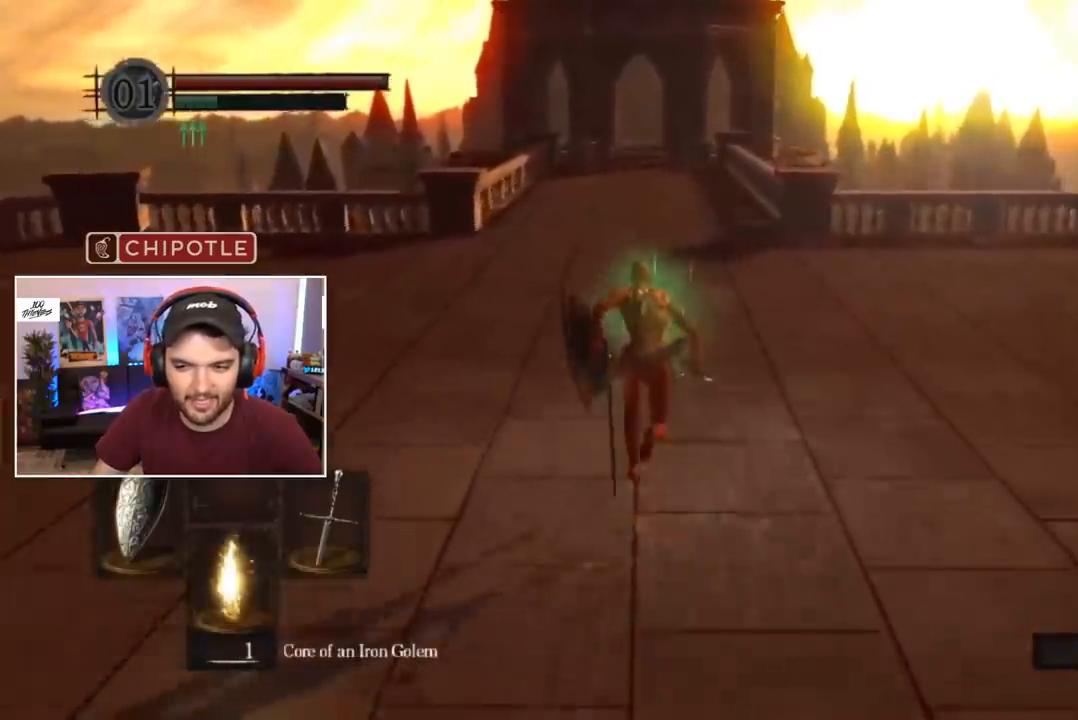
{"dt_ms": 500, "buttons": ["B"], "left_stick": "center", "right_stick": "center", "events": []}
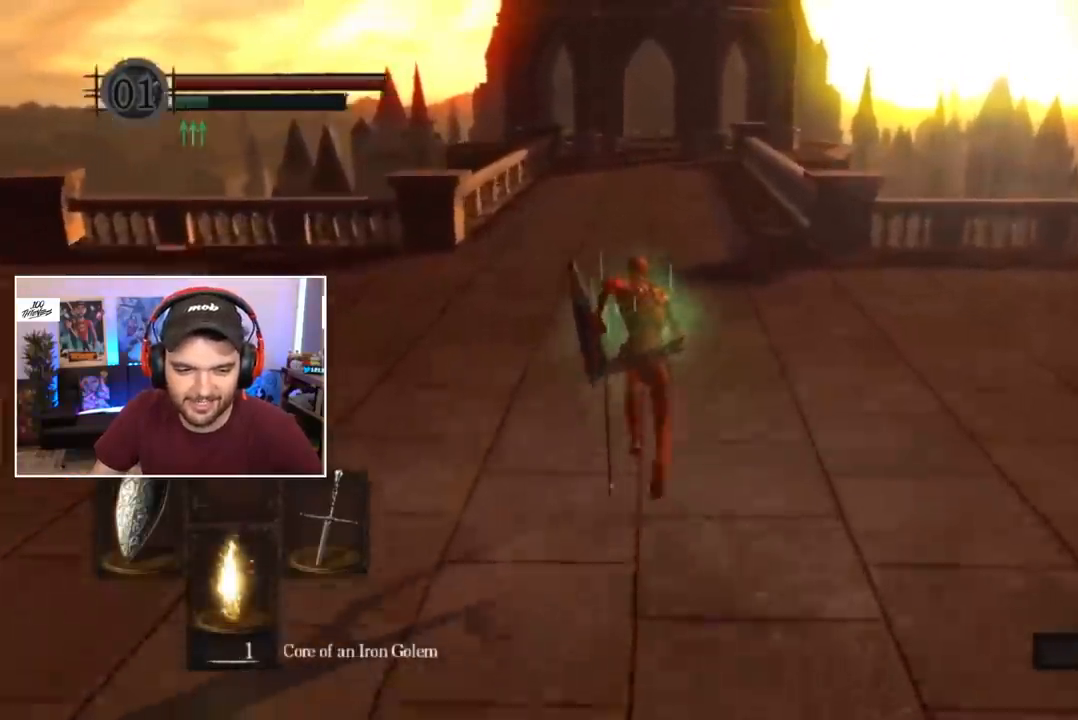
{"dt_ms": 500, "buttons": ["B"], "left_stick": "center", "right_stick": "center", "events": []}
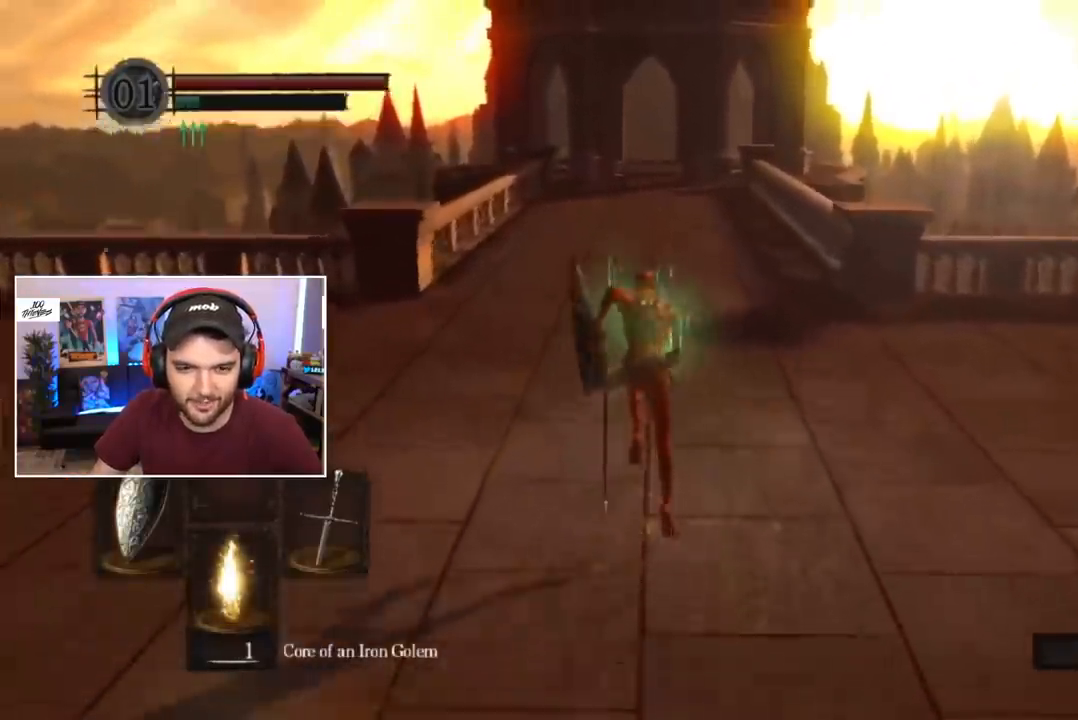
{"dt_ms": 500, "buttons": ["B"], "left_stick": "center", "right_stick": "center", "events": []}
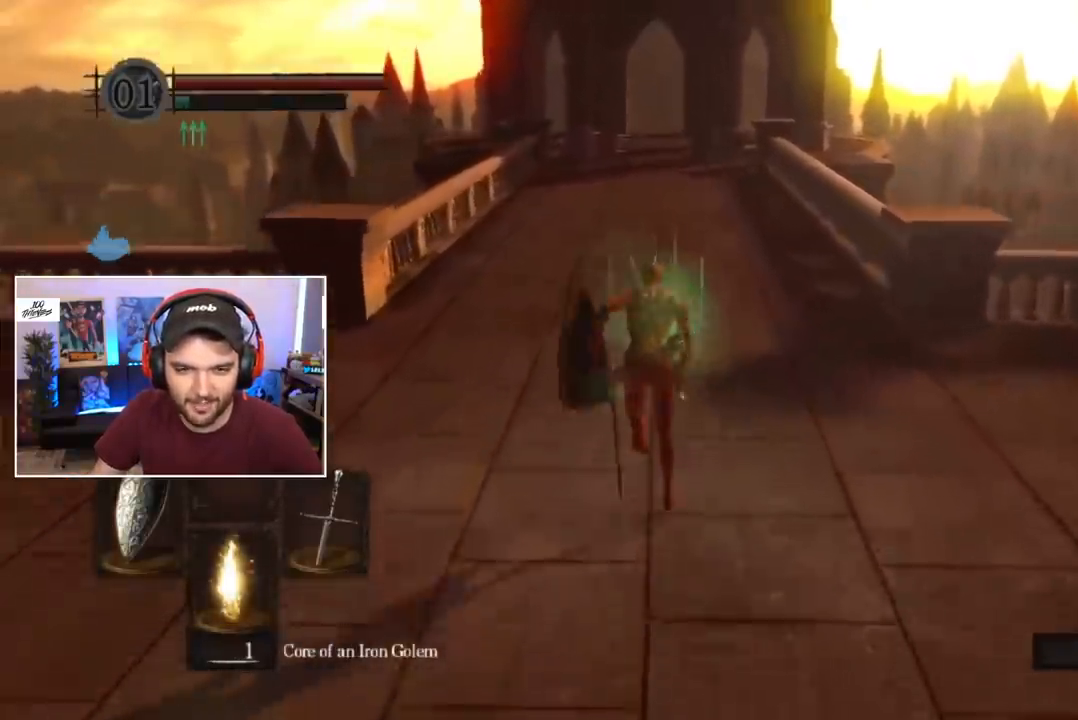
{"dt_ms": 500, "buttons": [], "left_stick": "center", "right_stick": "center", "events": [[417, "B", "up"]]}
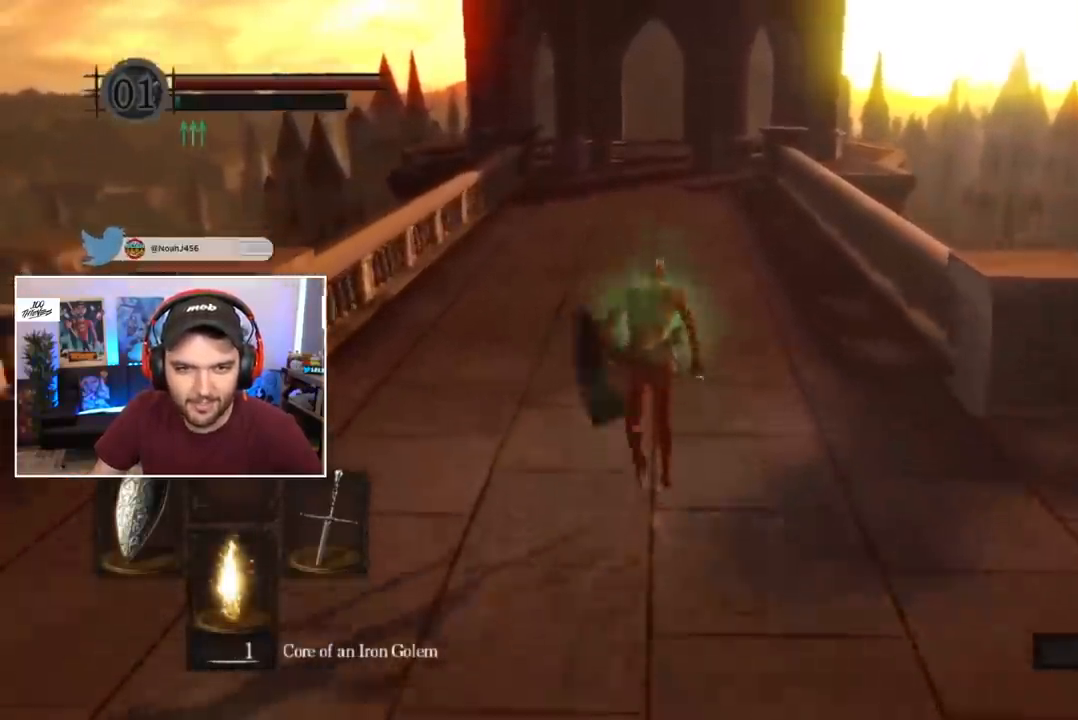
{"dt_ms": 500, "buttons": [], "left_stick": "center", "right_stick": "center", "events": [[217, "right_stick", "down"], [283, "right_stick", "center"]]}
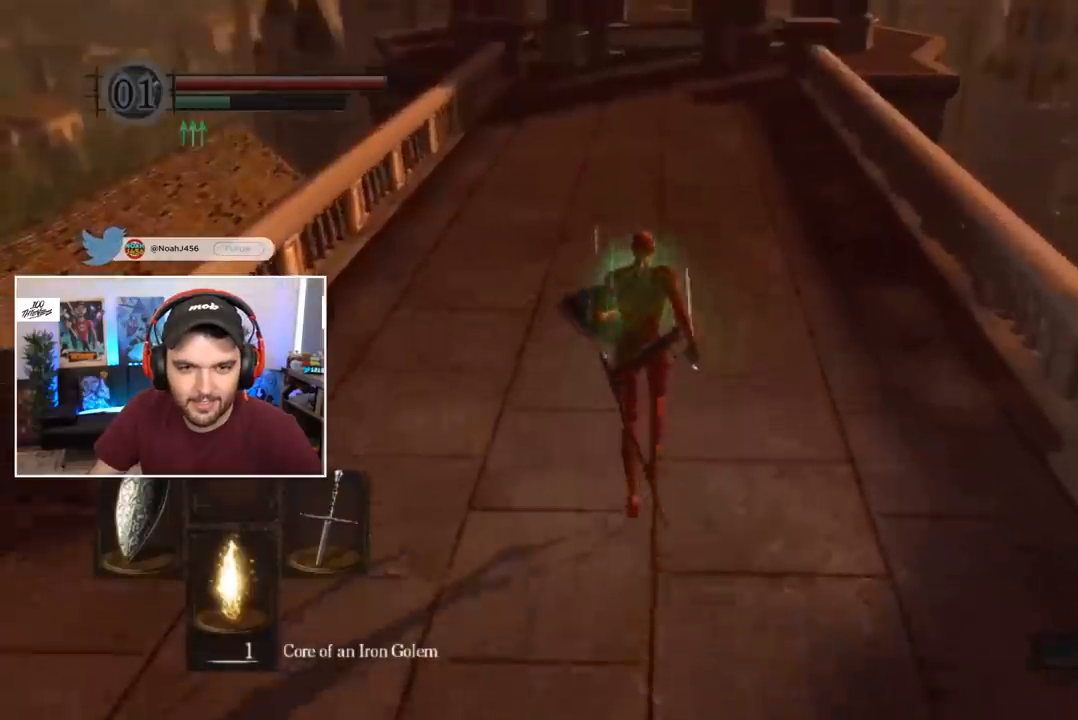
{"dt_ms": 500, "buttons": ["B"], "left_stick": "center", "right_stick": "center", "events": [[50, "B", "down"], [217, "DPAD_RIGHT", "down"], [250, "DPAD_RIGHT", "up"], [350, "DPAD_RIGHT", "down"], [383, "DPAD_RIGHT", "up"], [450, "DPAD_RIGHT", "down"], [483, "DPAD_RIGHT", "up"]]}
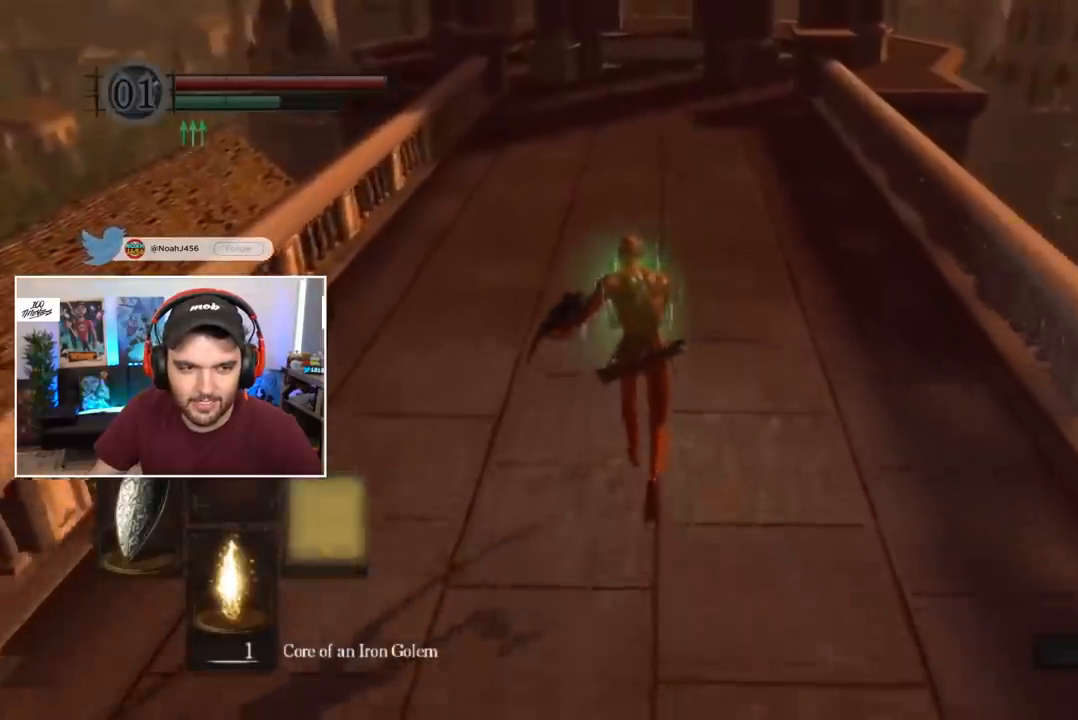
{"dt_ms": 500, "buttons": ["B"], "left_stick": "center", "right_stick": "center", "events": [[50, "DPAD_RIGHT", "down"], [117, "DPAD_RIGHT", "up"]]}
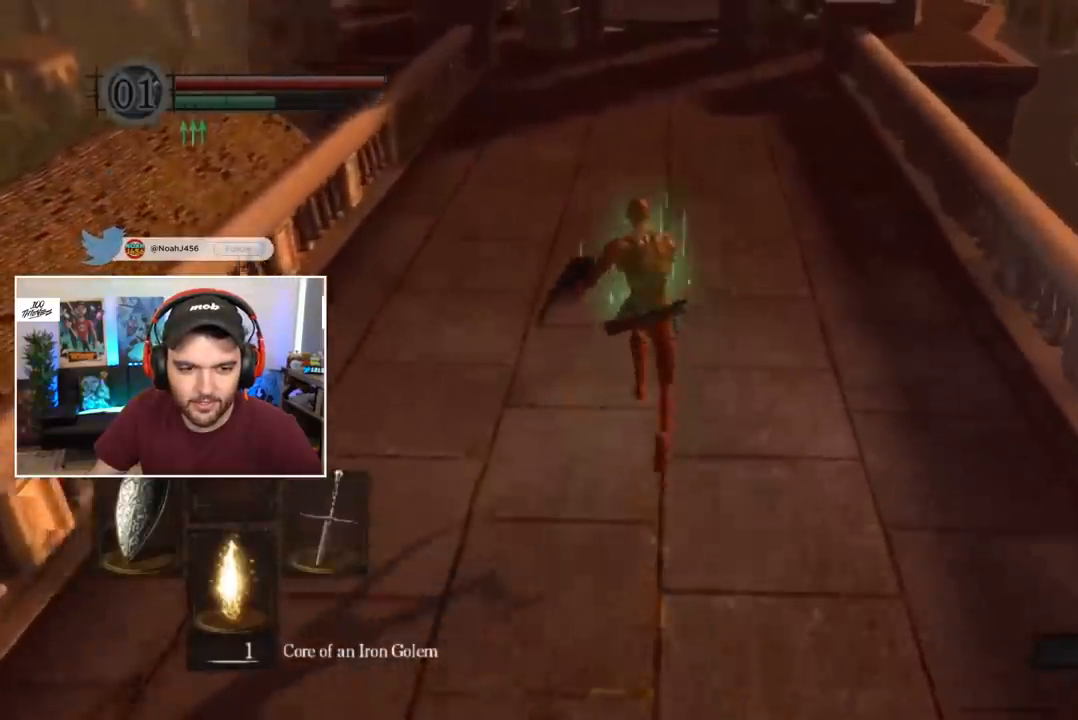
{"dt_ms": 500, "buttons": ["B"], "left_stick": "center", "right_stick": "center", "events": []}
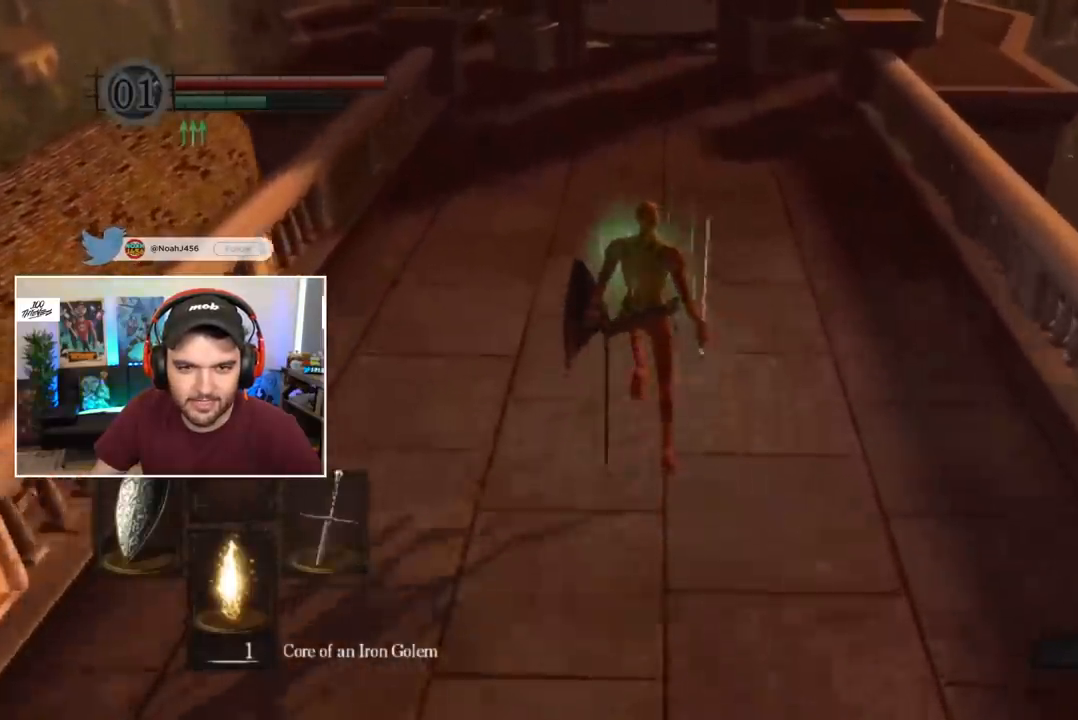
{"dt_ms": 500, "buttons": ["B"], "left_stick": "center", "right_stick": "center", "events": []}
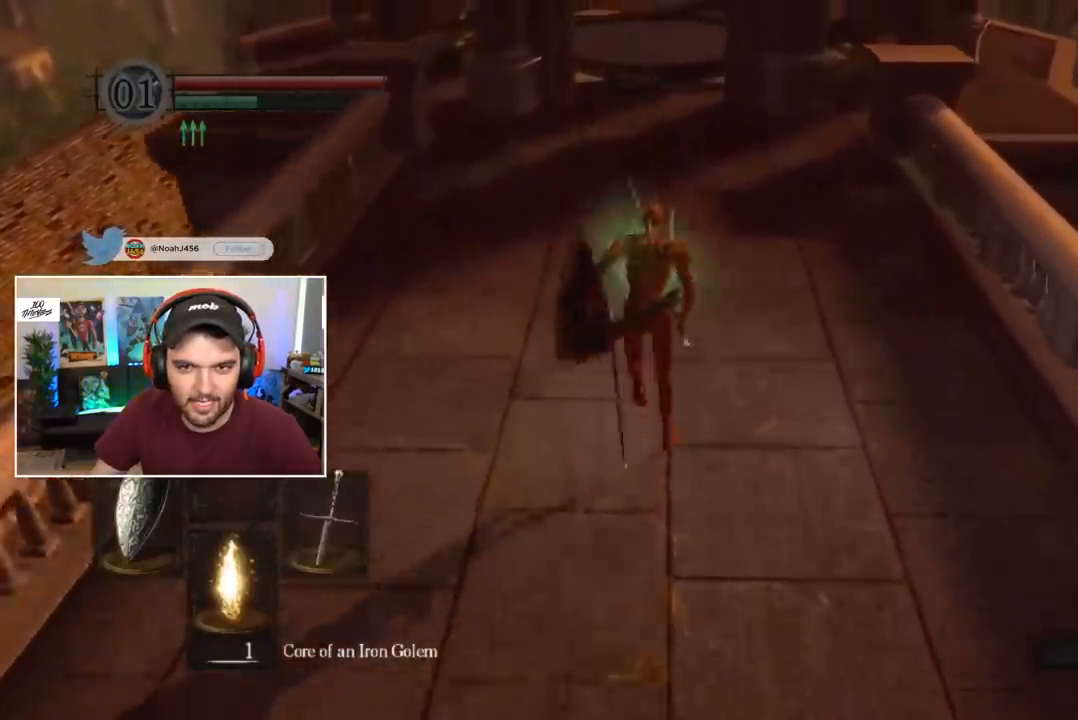
{"dt_ms": 500, "buttons": ["B"], "left_stick": "center", "right_stick": "center", "events": []}
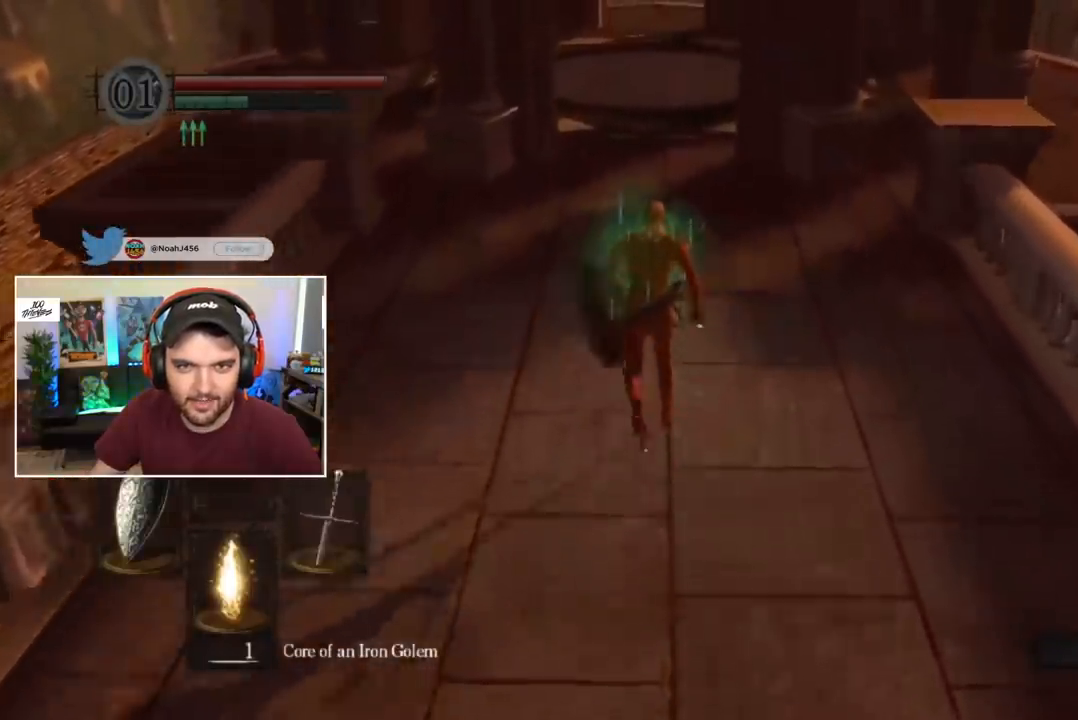
{"dt_ms": 500, "buttons": ["B"], "left_stick": "center", "right_stick": "center", "events": []}
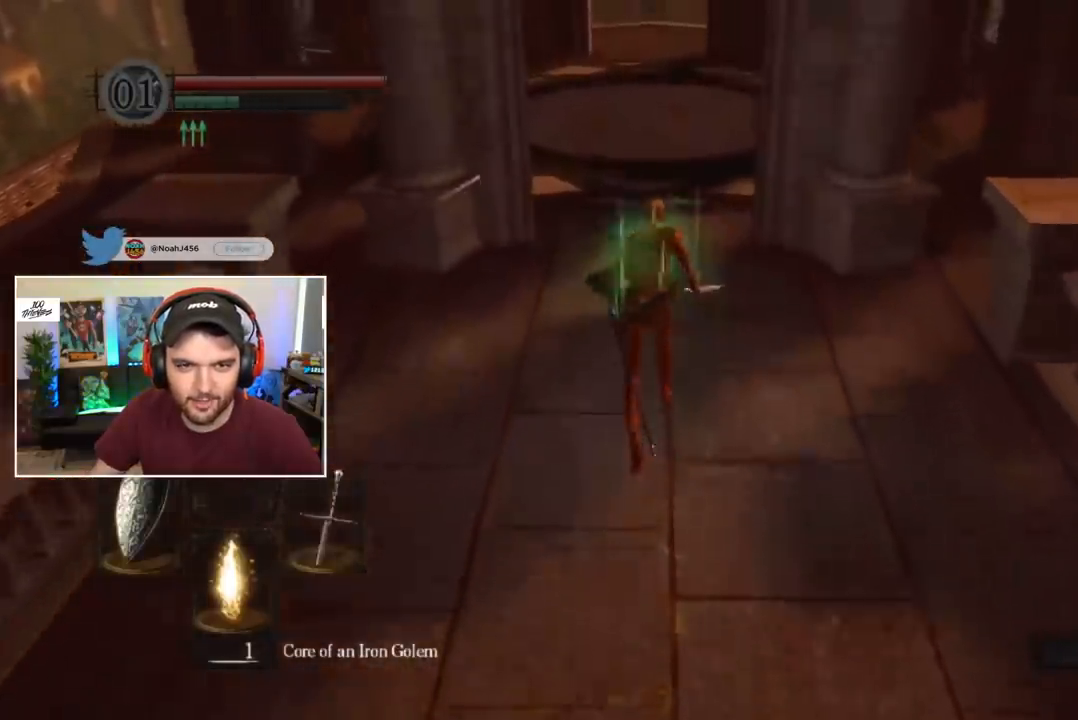
{"dt_ms": 500, "buttons": [], "left_stick": "center", "right_stick": "center", "events": [[317, "B", "up"], [383, "B", "down"], [483, "B", "up"]]}
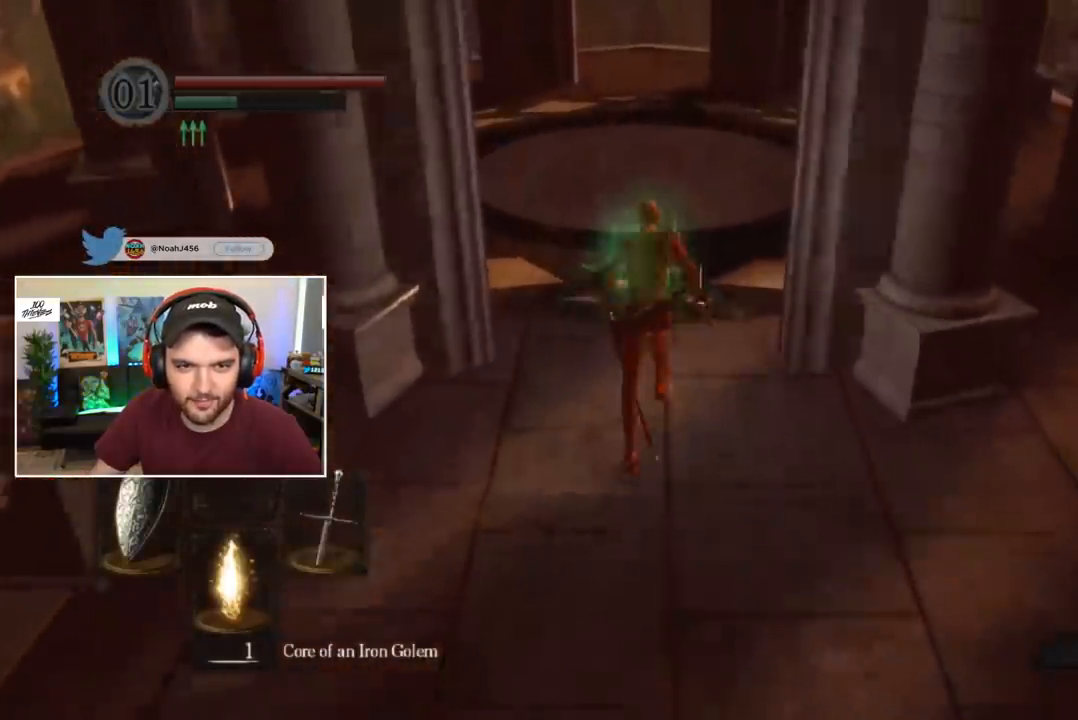
{"dt_ms": 500, "buttons": [], "left_stick": "center", "right_stick": "center", "events": []}
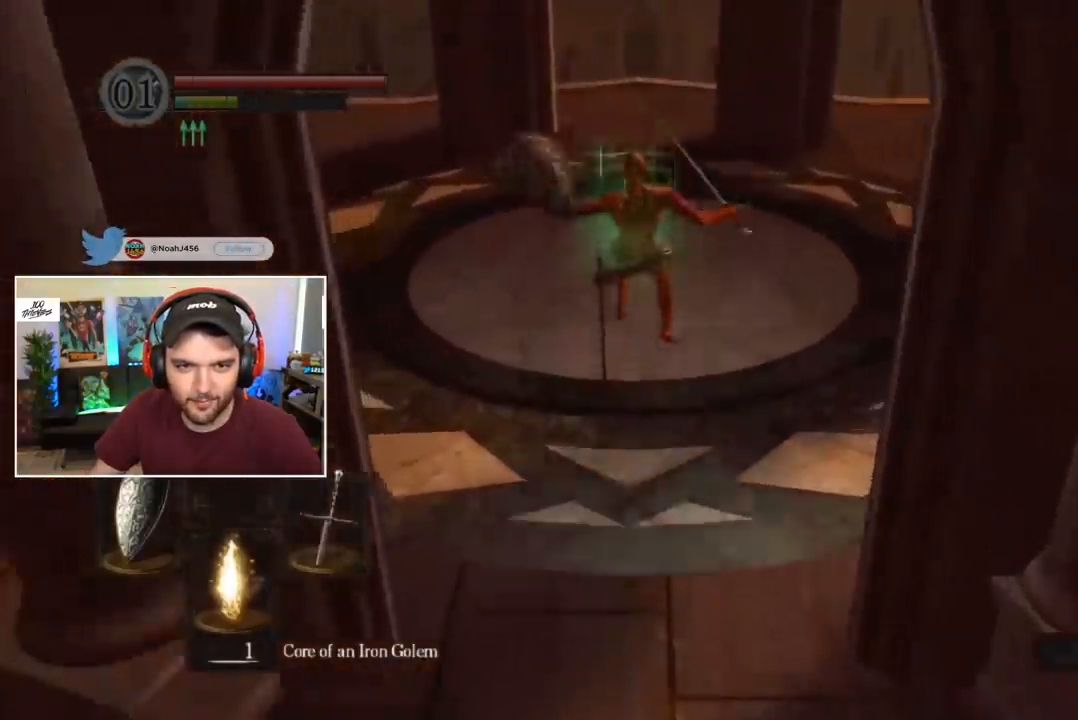
{"dt_ms": 500, "buttons": [], "left_stick": "center", "right_stick": "center", "events": [[250, "X", "down"], [317, "X", "up"], [383, "START", "down"], [450, "START", "up"]]}
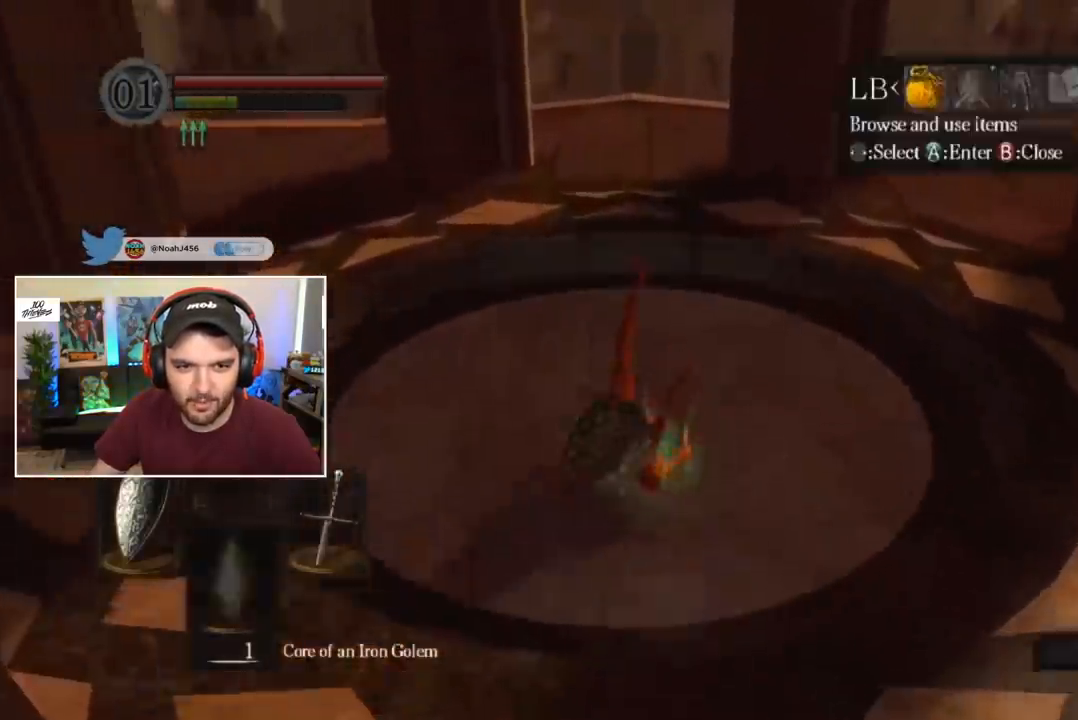
{"dt_ms": 500, "buttons": ["A"], "left_stick": "center", "right_stick": "center", "events": [[317, "A", "down"], [383, "A", "up"], [483, "A", "down"]]}
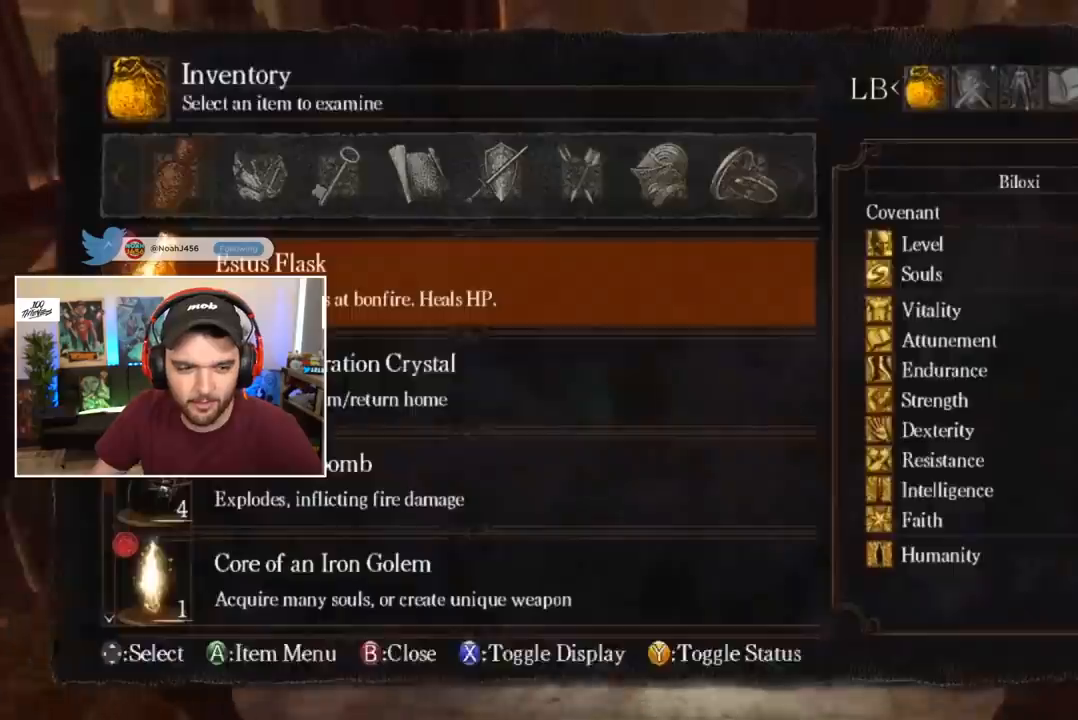
{"dt_ms": 500, "buttons": ["A"], "left_stick": "center", "right_stick": "center", "events": [[50, "A", "up"], [117, "A", "down"], [250, "A", "up"], [283, "DPAD_LEFT", "down"], [350, "DPAD_LEFT", "up"], [417, "A", "down"]]}
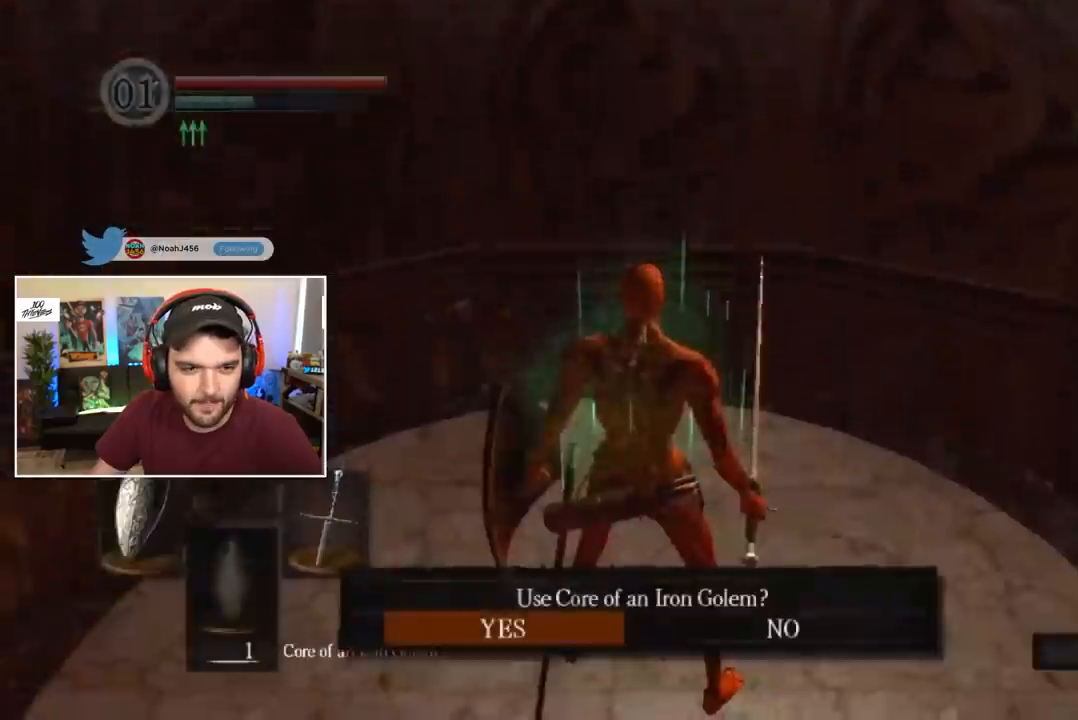
{"dt_ms": 500, "buttons": [], "left_stick": "center", "right_stick": "down", "events": [[17, "A", "up"], [283, "right_stick", "down"], [350, "right_stick", "center"], [483, "right_stick", "down"]]}
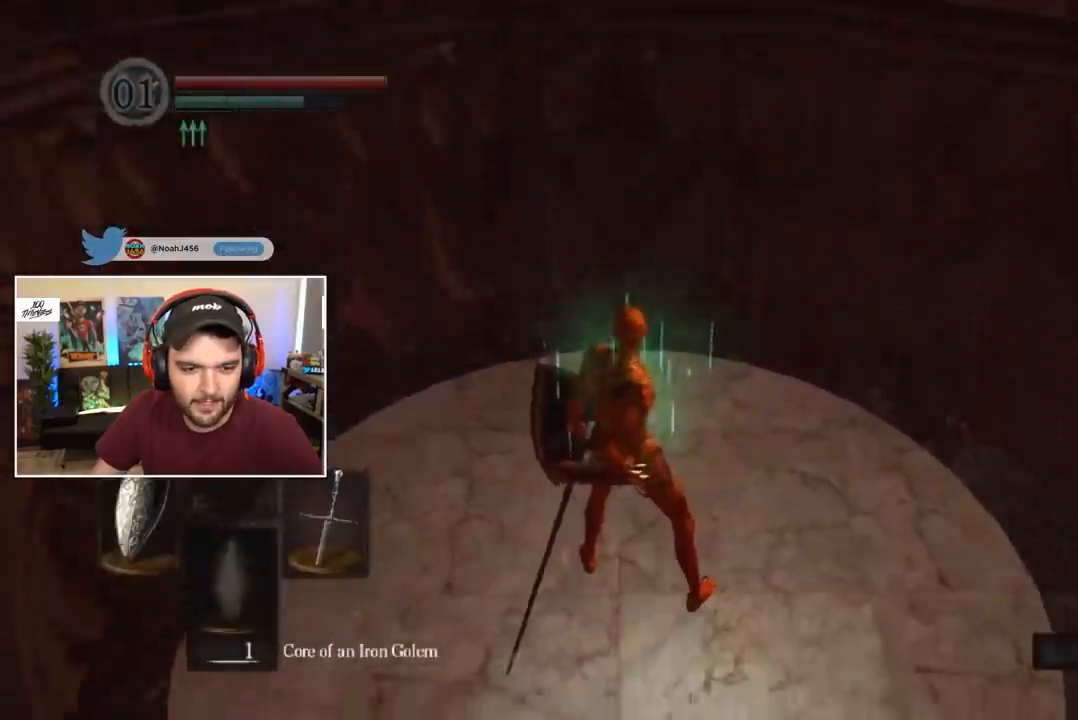
{"dt_ms": 500, "buttons": [], "left_stick": "center", "right_stick": "center", "events": [[50, "right_stick", "center"]]}
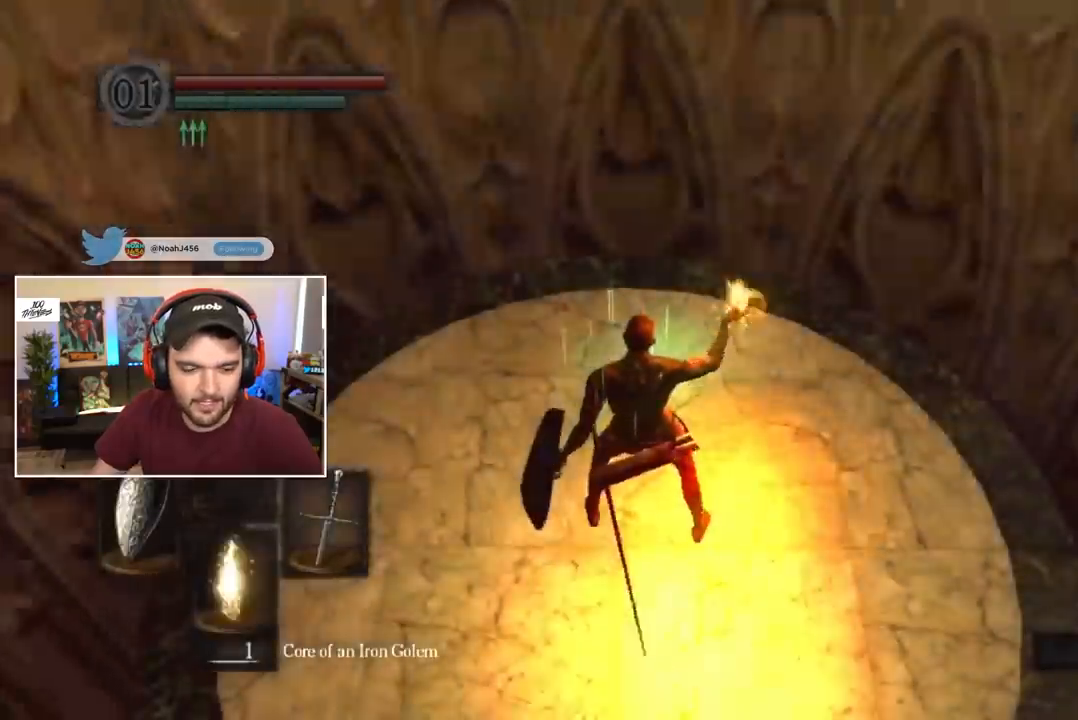
{"dt_ms": 500, "buttons": [], "left_stick": "center", "right_stick": "center", "events": []}
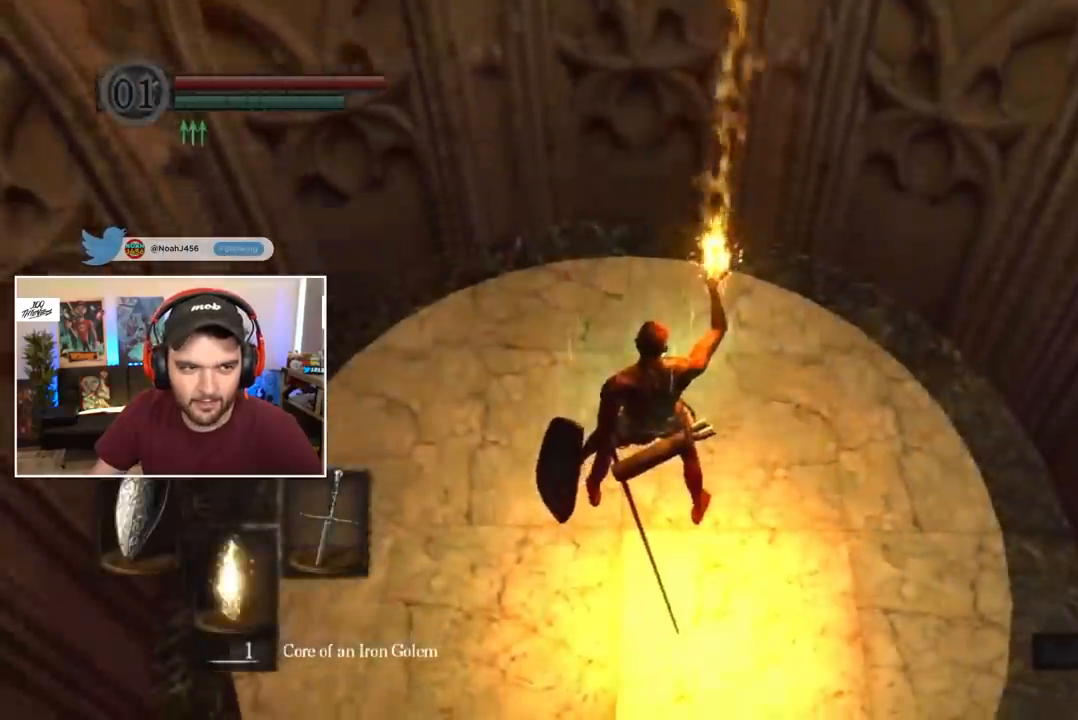
{"dt_ms": 500, "buttons": ["B"], "left_stick": "center", "right_stick": "center", "events": [[150, "B", "down"]]}
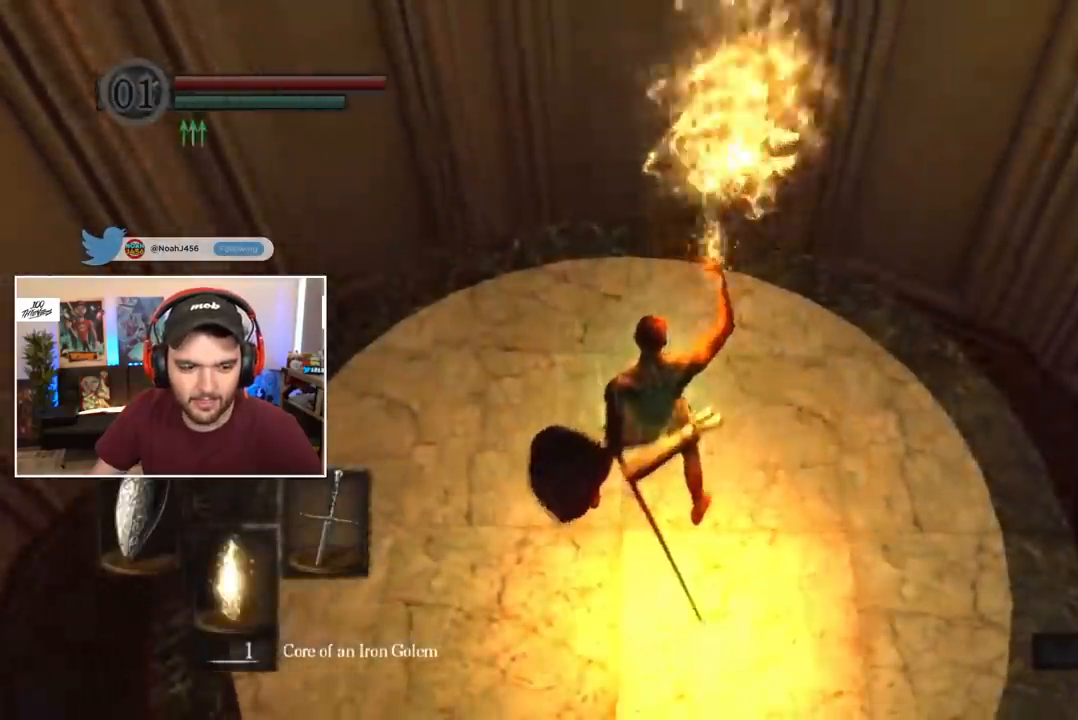
{"dt_ms": 500, "buttons": ["B"], "left_stick": "center", "right_stick": "center", "events": []}